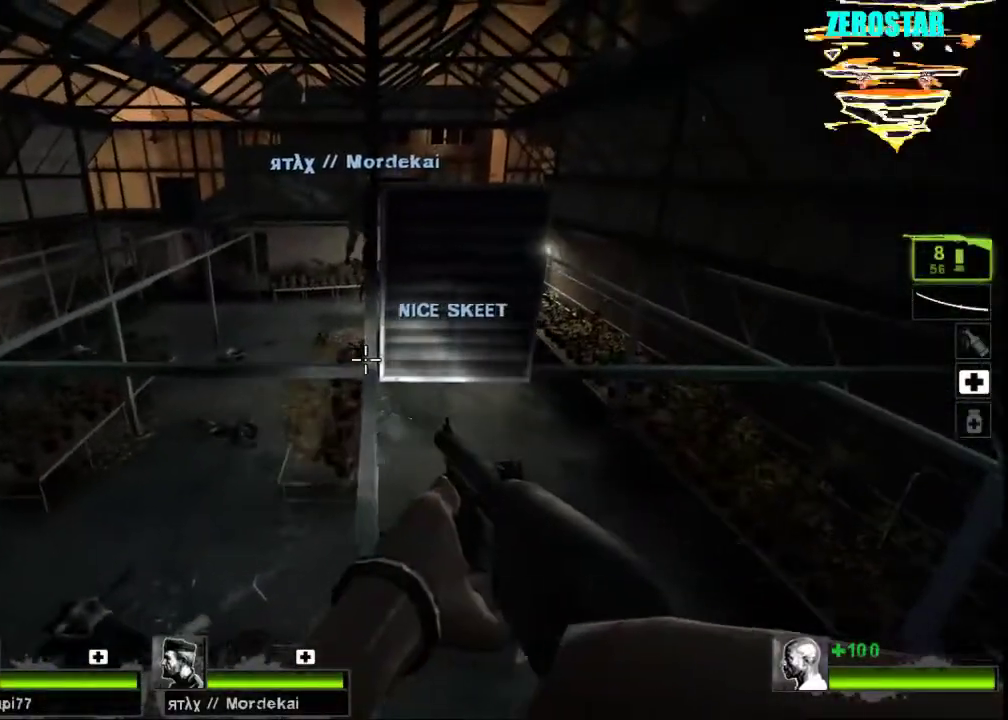
Gameplay with keyboard and mouse; each line is a JSON object with the keys and mouse buttons held at the frame after it. "events" lists presses ("down") and releases ("up") of "a", "ctrl", "d", "e", "f", "q", "r", "s", "shift", "space", "tab", "w", "mouse_left", "mouse_wheel", "mouse_right", "mouse_mb4" and "mouse_mb5" between this image and that frame as [ms after this image, input, new state], when the widget could be followed in between. "mouse_left", "mouse_wheel", "mouse_right", "mouse_mb4", "mouse_mb5" = the "left", "wheel", "right", "mb4", "mb5" buttons of the "mouse" list. No other keys are recorded. "wheel" means that the mouse wheel is clicked or scrolled. Not read: mouse_move.
{"keys": ["a"], "mouse": [], "events": [[67, "w", "down"], [400, "a", "down"], [400, "space", "down"], [467, "w", "up"], [500, "space", "up"]]}
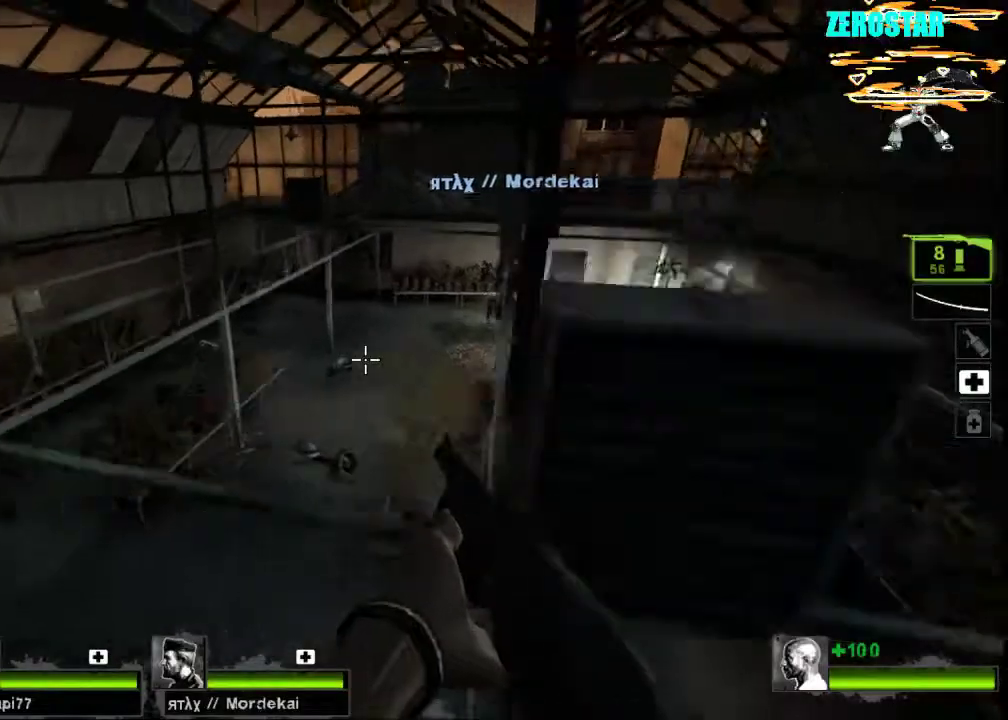
{"keys": ["s"], "mouse": [], "events": [[300, "a", "up"], [467, "s", "down"]]}
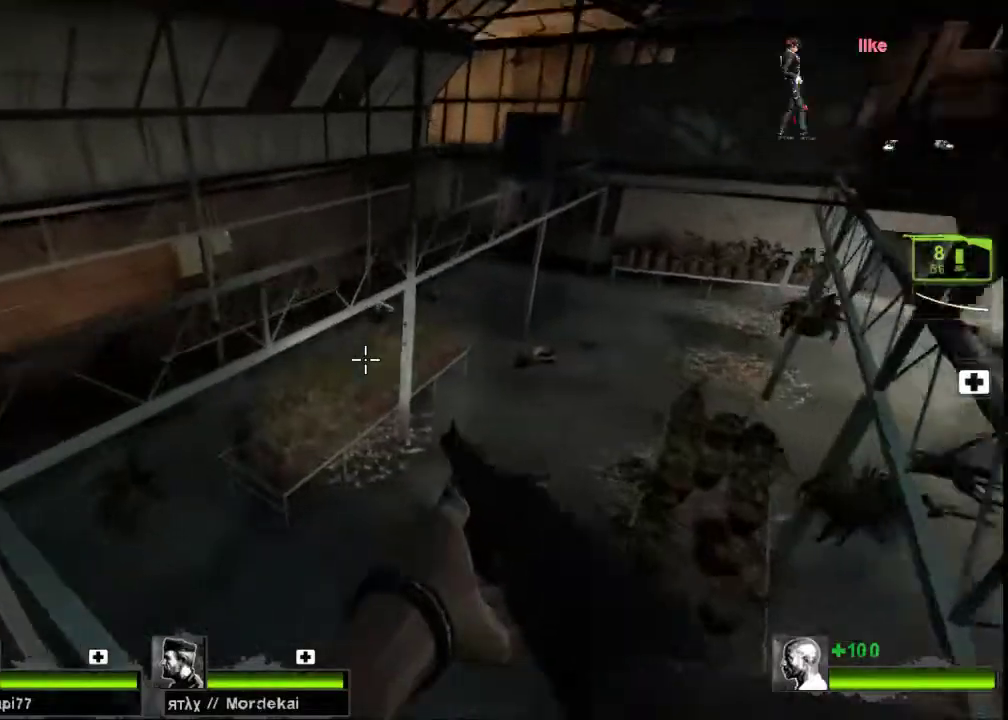
{"keys": [], "mouse": [], "events": [[100, "s", "up"], [300, "s", "down"], [333, "s", "up"]]}
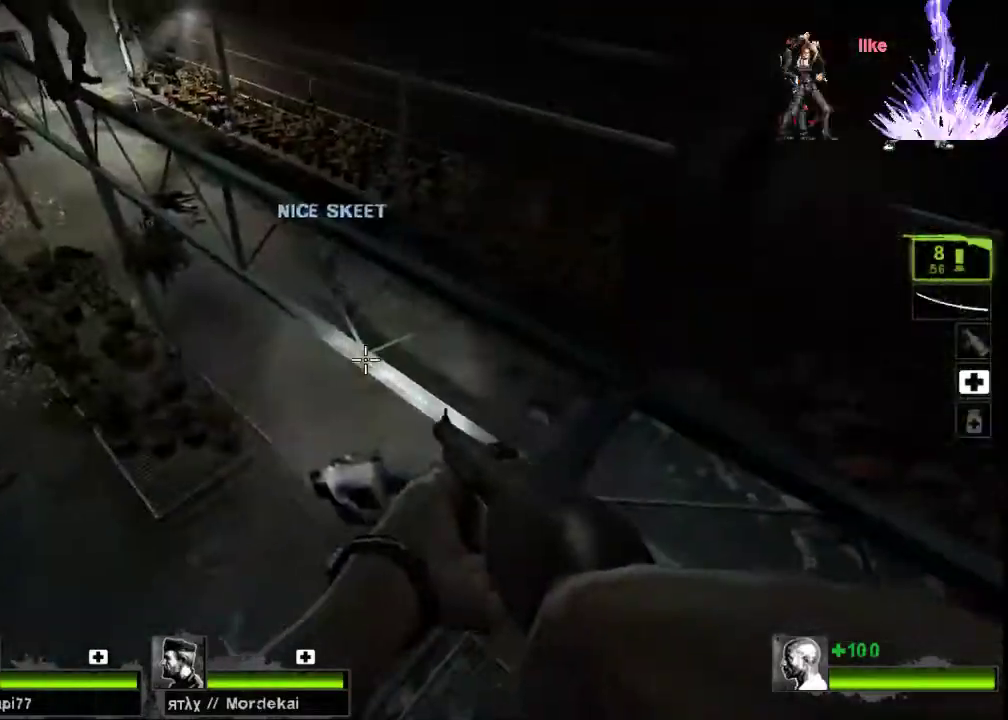
{"keys": ["w"], "mouse": [], "events": [[400, "w", "down"]]}
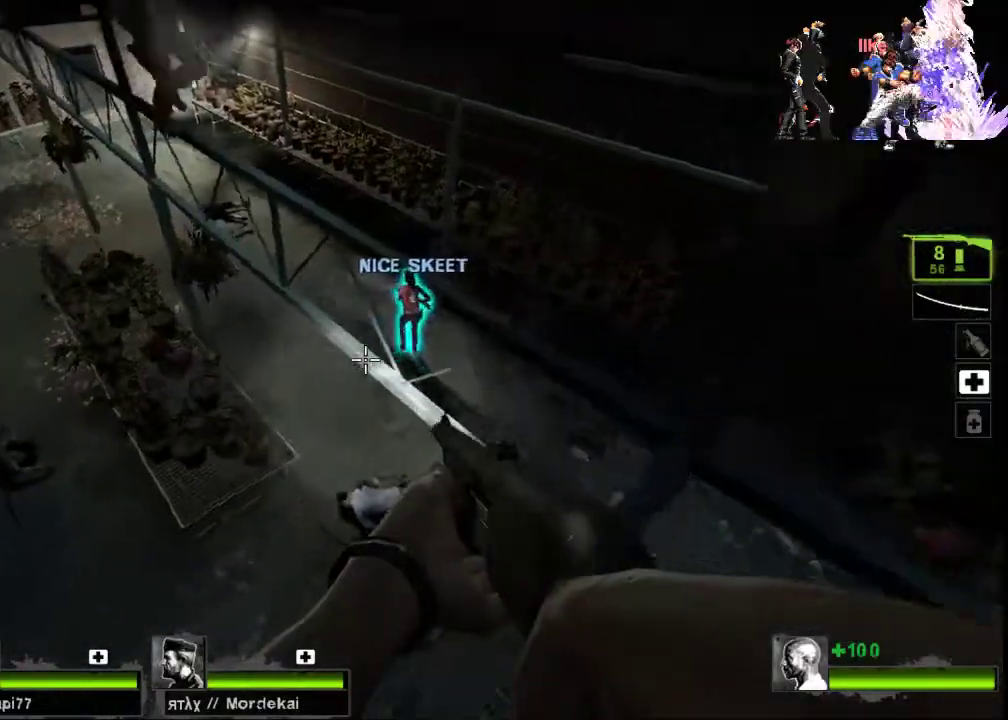
{"keys": [], "mouse": [], "events": [[100, "space", "down"], [167, "d", "down"], [167, "space", "up"], [200, "w", "up"], [267, "d", "up"]]}
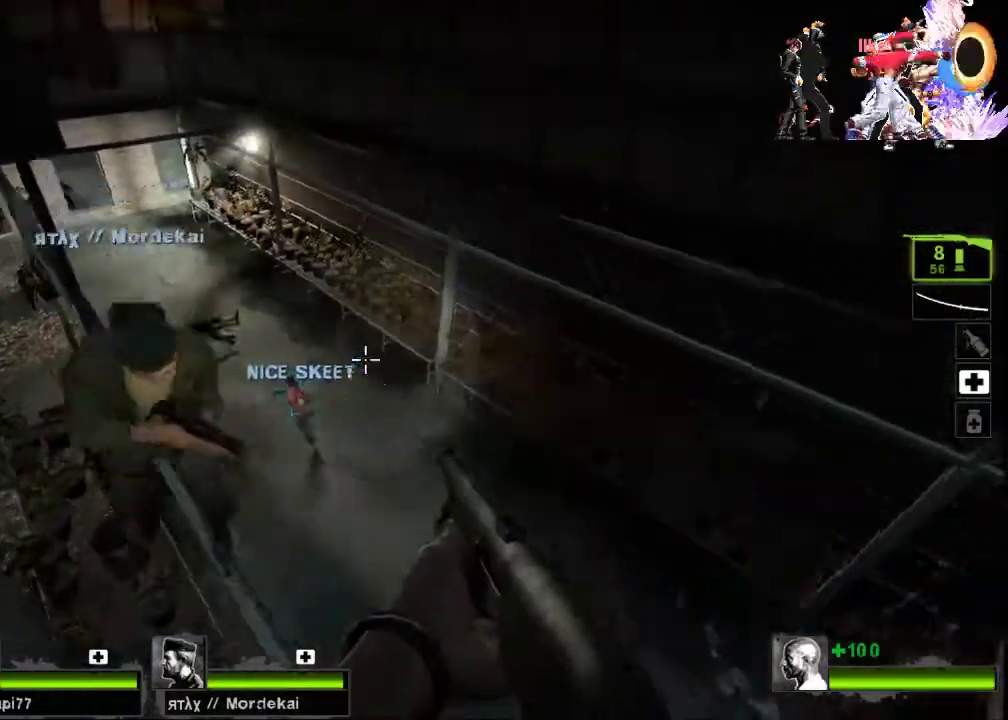
{"keys": [], "mouse": [], "events": [[67, "a", "down"], [200, "a", "up"]]}
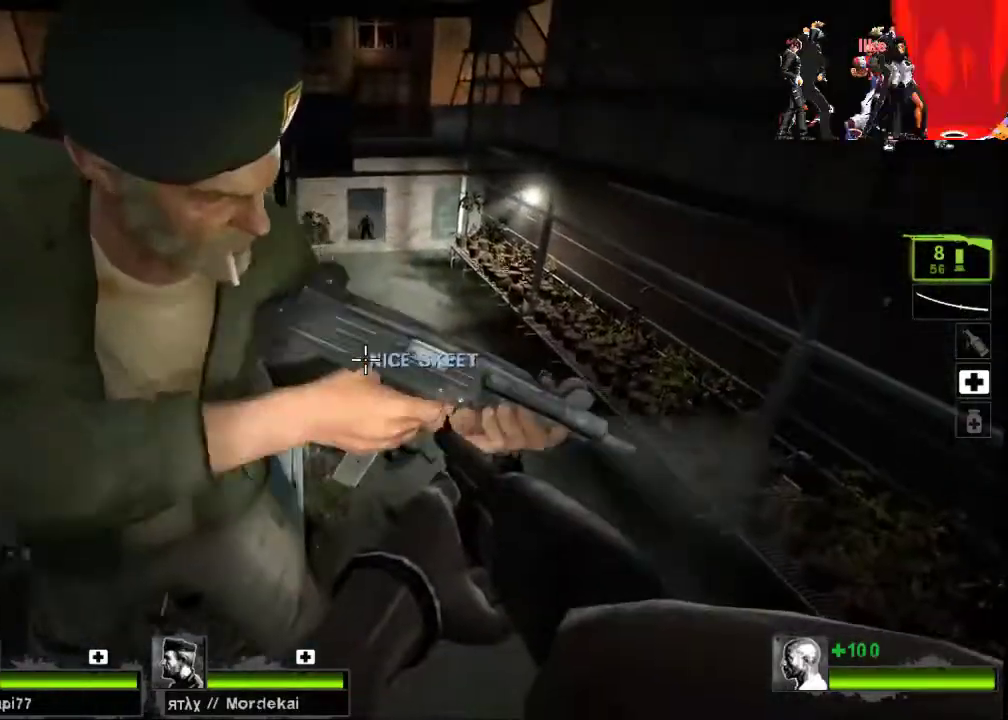
{"keys": [], "mouse": [], "events": []}
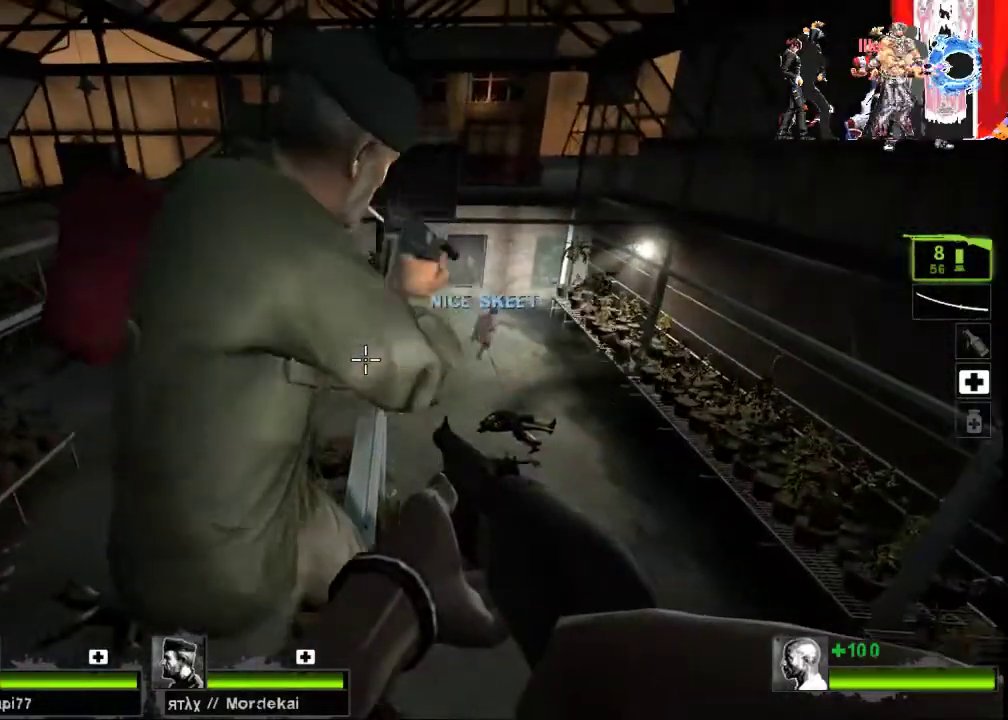
{"keys": ["w"], "mouse": [], "events": [[333, "w", "down"]]}
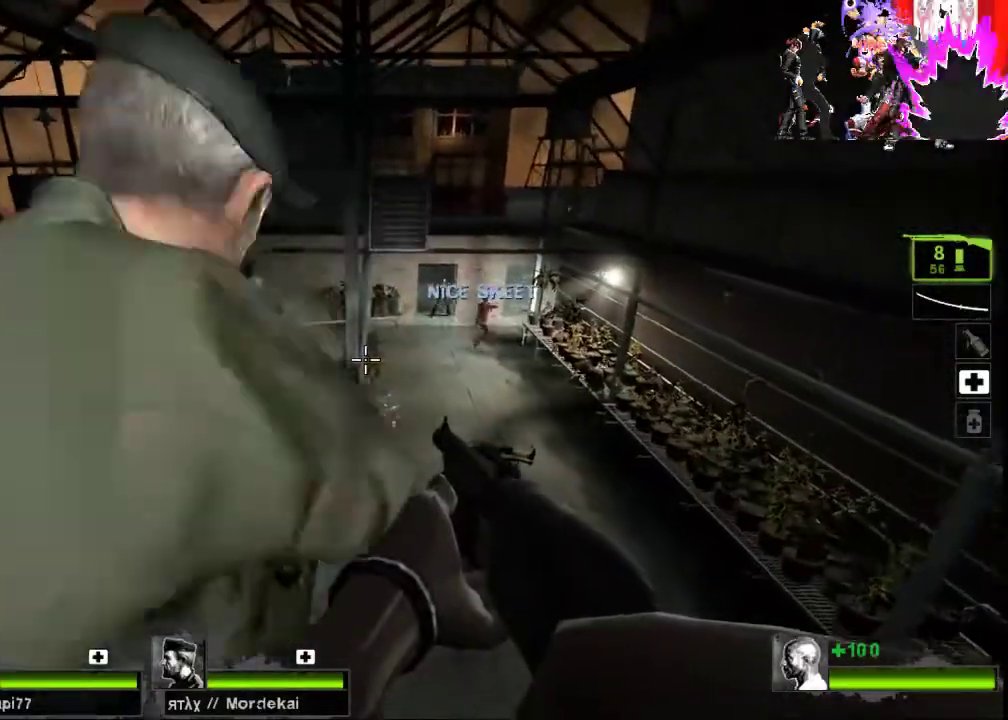
{"keys": [], "mouse": [], "events": [[67, "w", "up"], [133, "a", "down"], [233, "a", "up"]]}
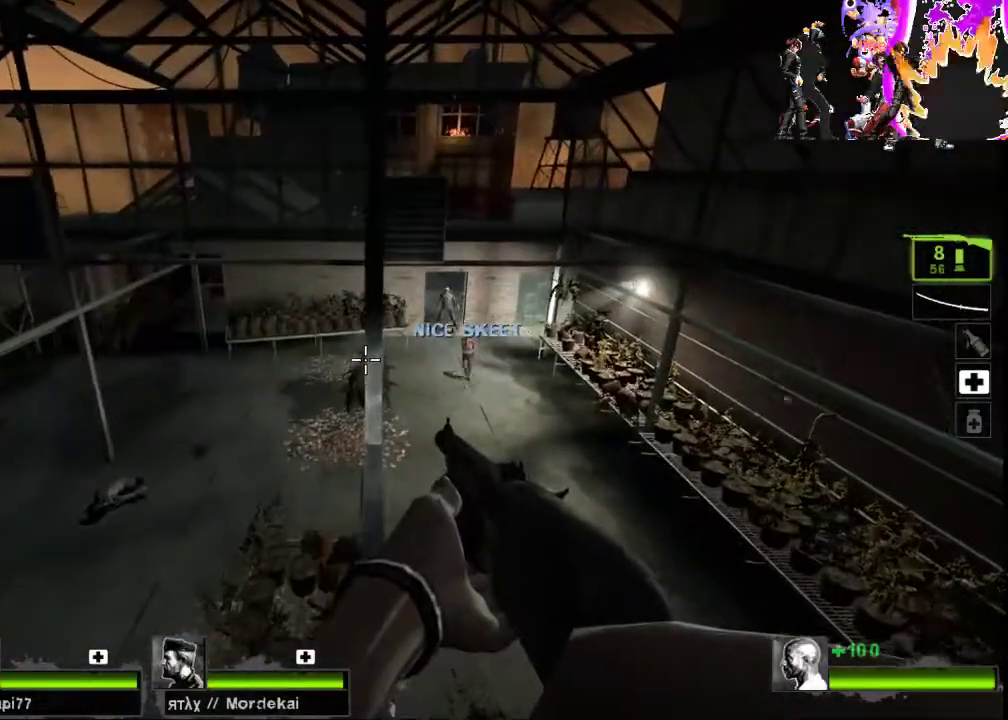
{"keys": ["w"], "mouse": [], "events": [[333, "w", "down"]]}
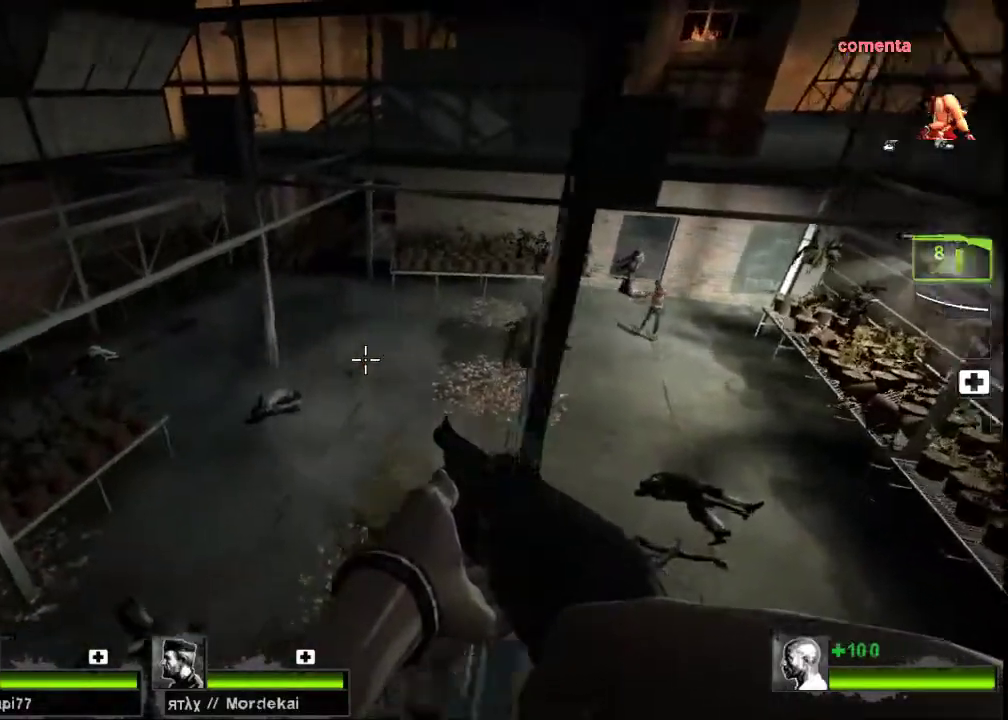
{"keys": ["d"], "mouse": [], "events": [[100, "space", "down"], [167, "d", "down"], [200, "space", "up"], [200, "w", "up"]]}
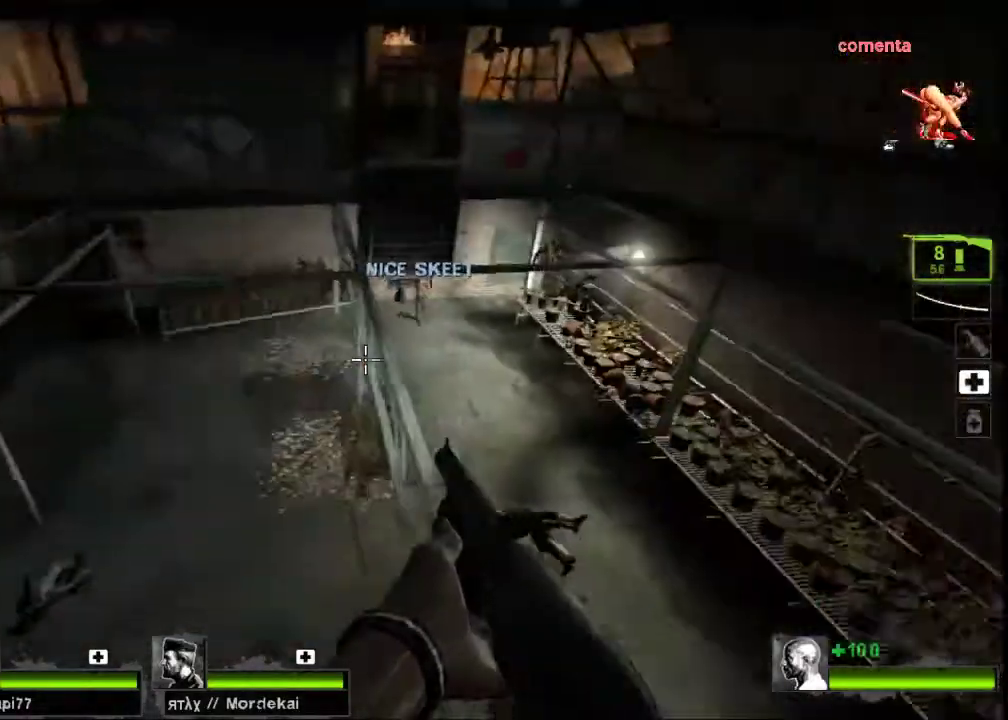
{"keys": [], "mouse": [], "events": [[167, "a", "down"], [233, "d", "up"], [267, "a", "up"]]}
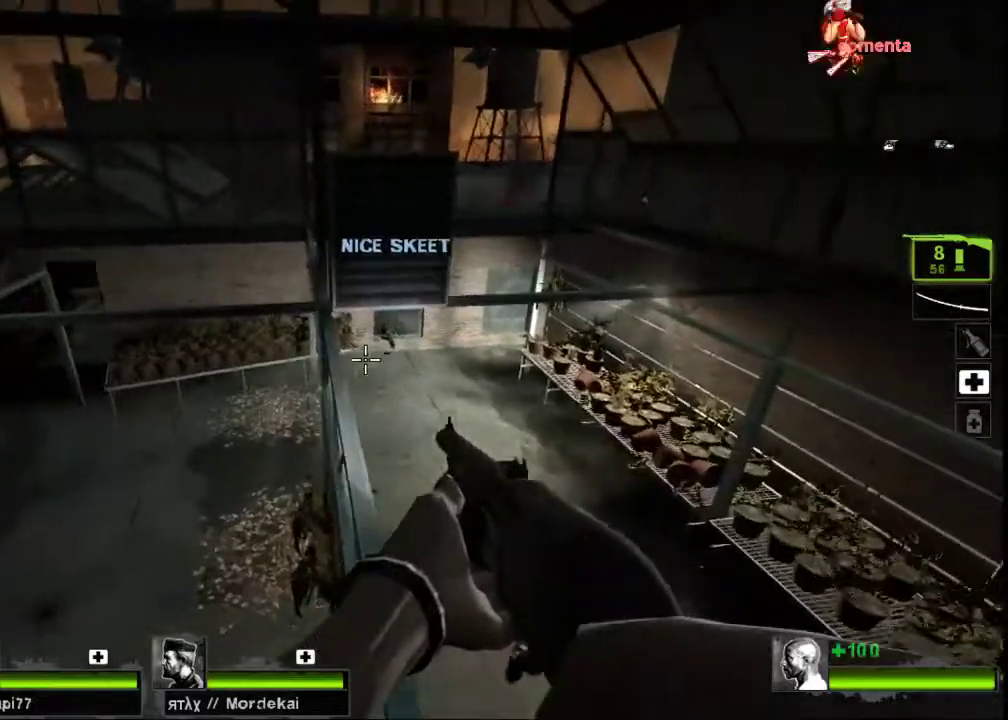
{"keys": [], "mouse": [], "events": [[167, "d", "down"], [233, "d", "up"]]}
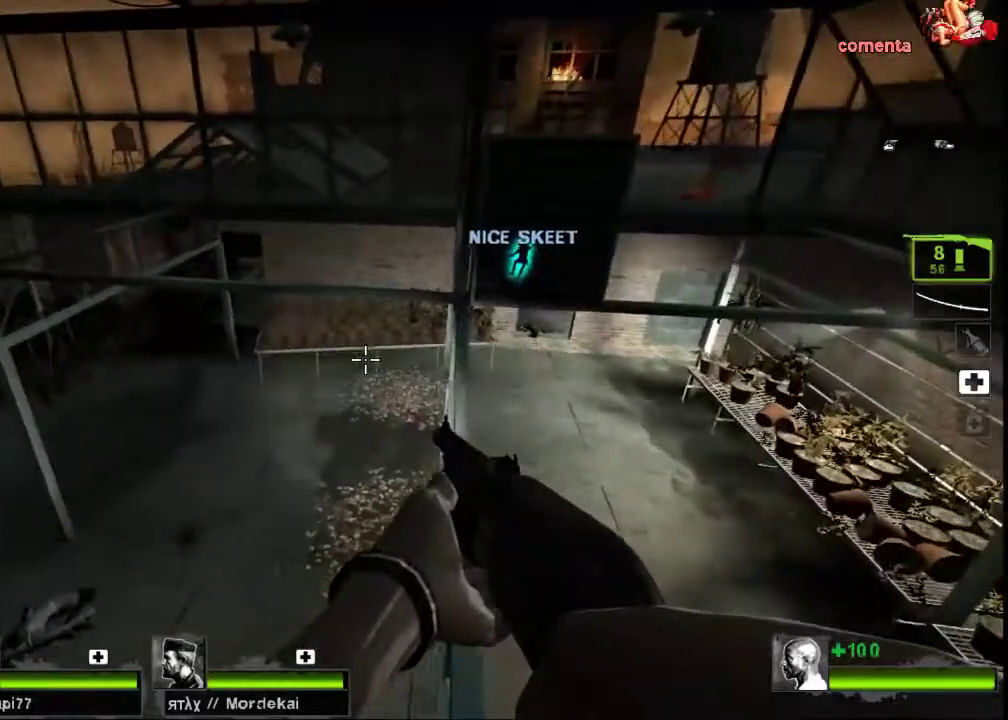
{"keys": [], "mouse": [], "events": [[167, "d", "down"], [233, "d", "up"]]}
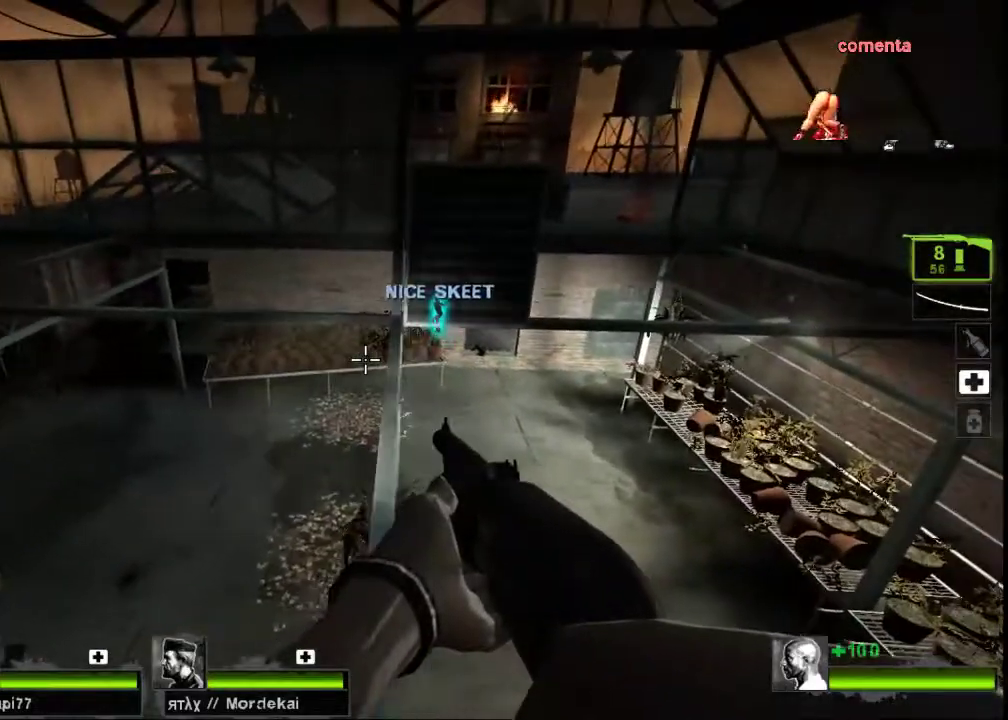
{"keys": ["w"], "mouse": [], "events": [[100, "w", "down"]]}
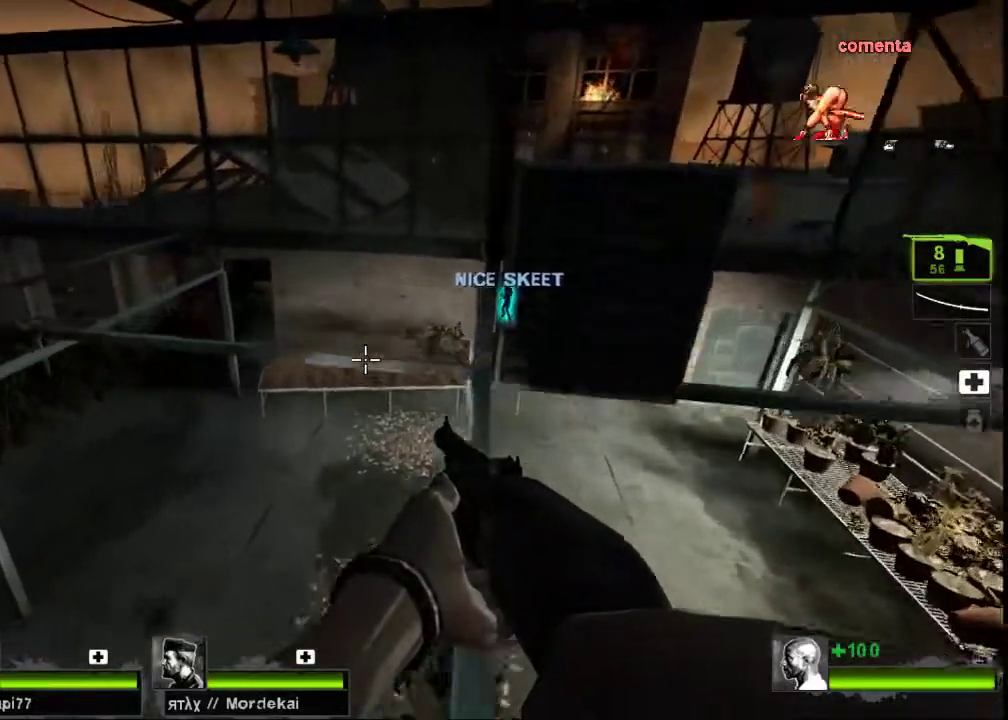
{"keys": [], "mouse": [], "events": [[67, "a", "down"], [67, "space", "down"], [100, "w", "up"], [133, "space", "up"], [333, "a", "up"]]}
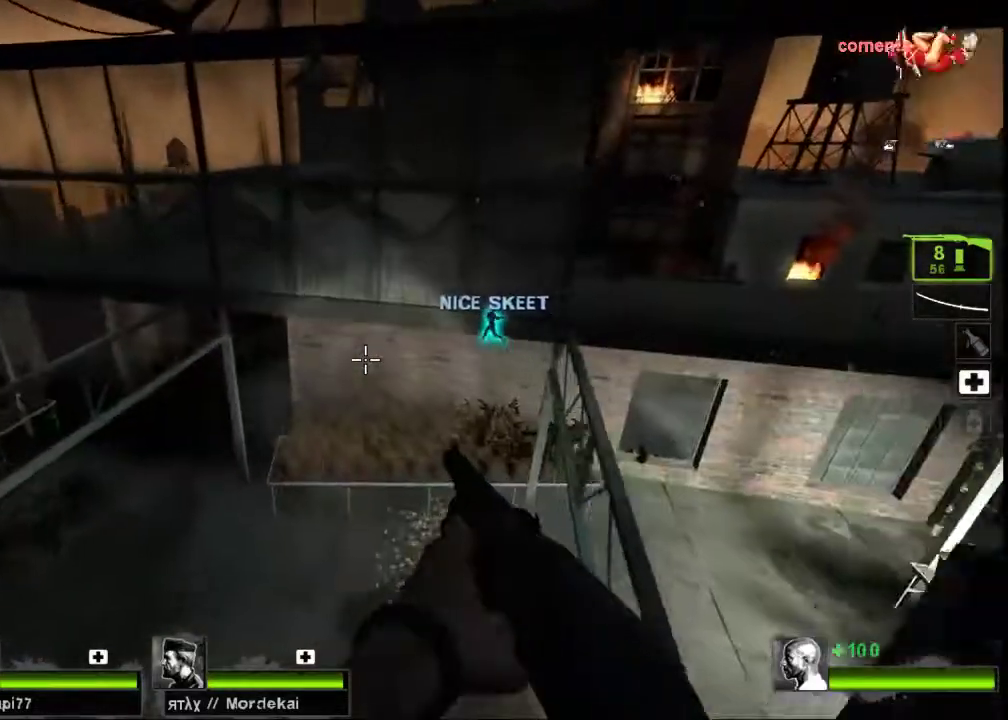
{"keys": [], "mouse": [], "events": [[33, "s", "down"], [133, "s", "up"], [400, "s", "down"], [467, "s", "up"]]}
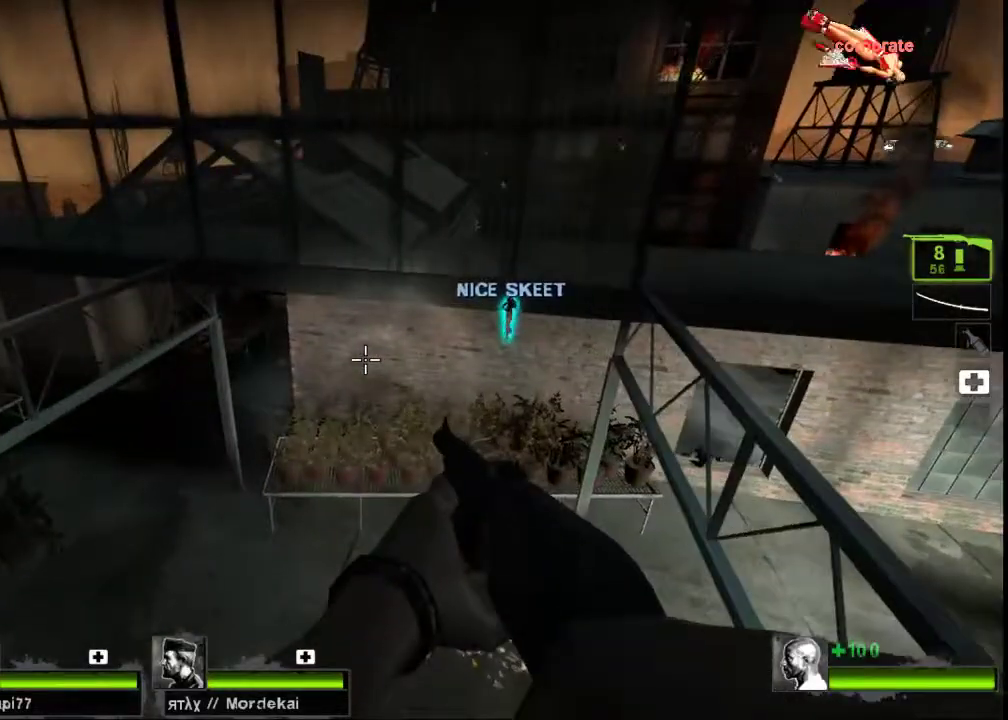
{"keys": [], "mouse": [], "events": []}
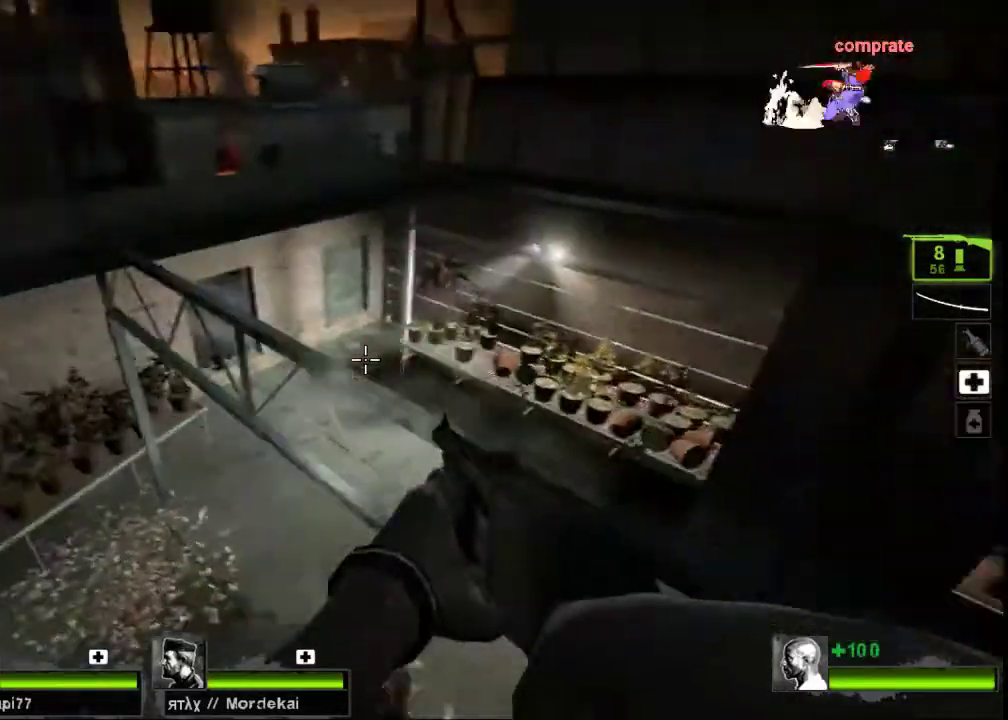
{"keys": ["w"], "mouse": [], "events": [[200, "w", "down"], [300, "space", "down"], [433, "space", "up"]]}
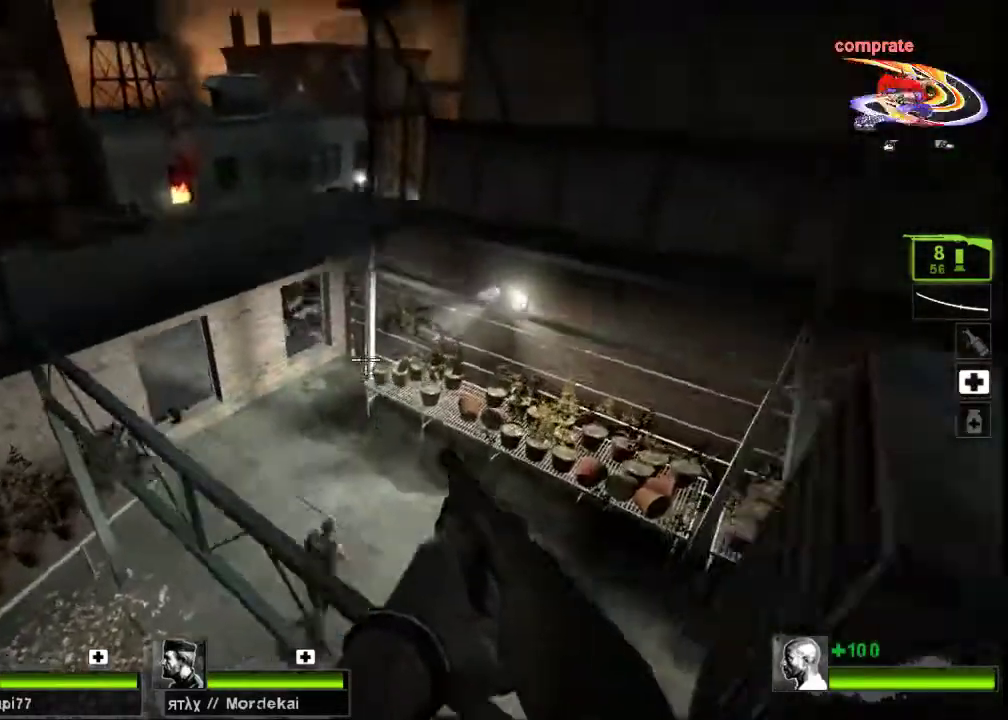
{"keys": [], "mouse": [], "events": [[233, "w", "up"], [400, "a", "down"], [467, "a", "up"]]}
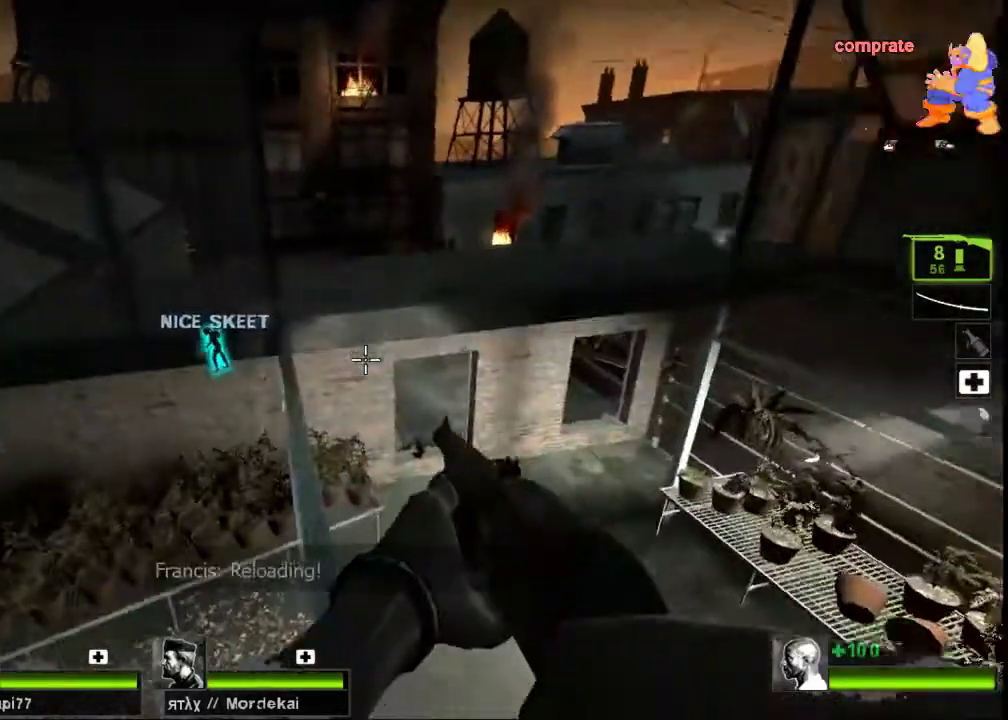
{"keys": ["w"], "mouse": [], "events": [[367, "w", "down"]]}
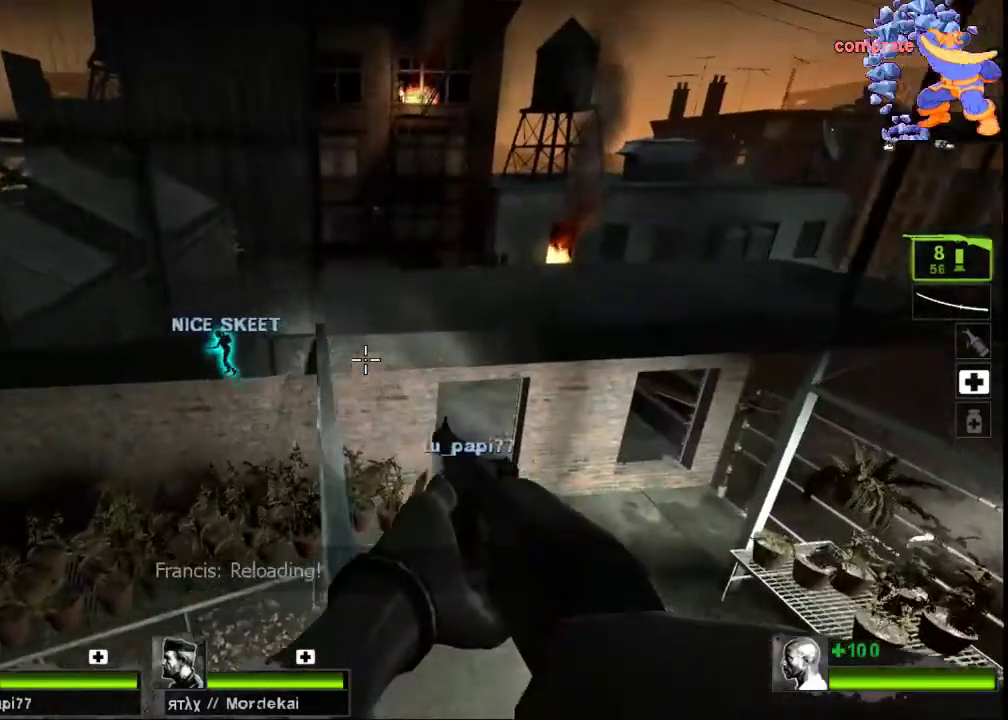
{"keys": ["d"], "mouse": [], "events": [[400, "d", "down"], [400, "space", "down"], [433, "w", "up"], [467, "space", "up"]]}
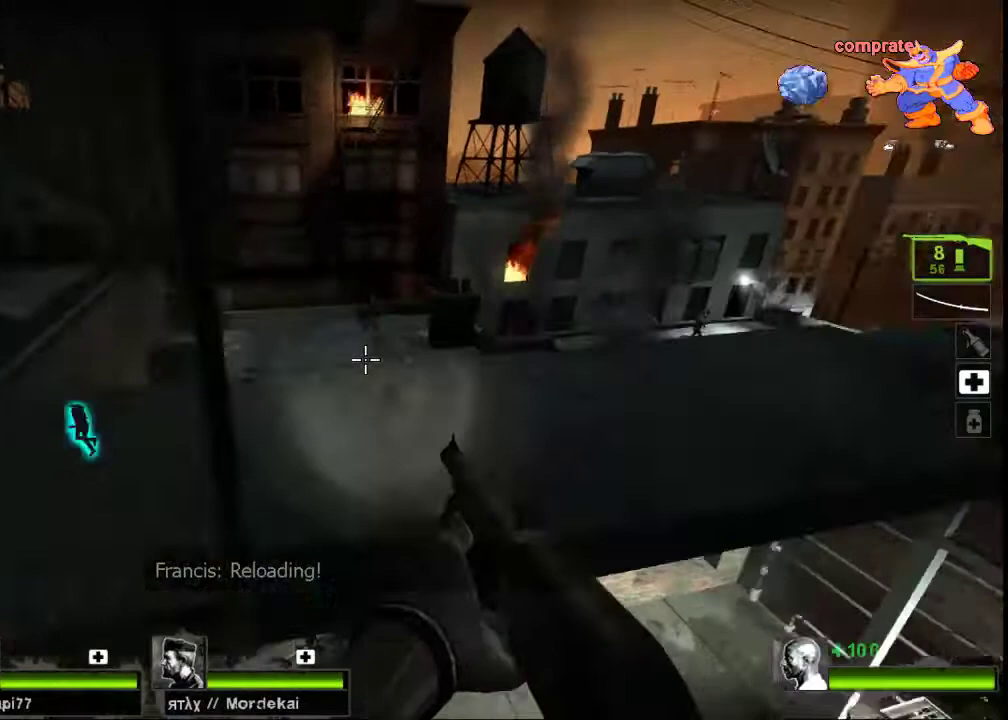
{"keys": ["a", "w"], "mouse": [], "events": [[300, "a", "down"], [300, "d", "up"], [433, "w", "down"]]}
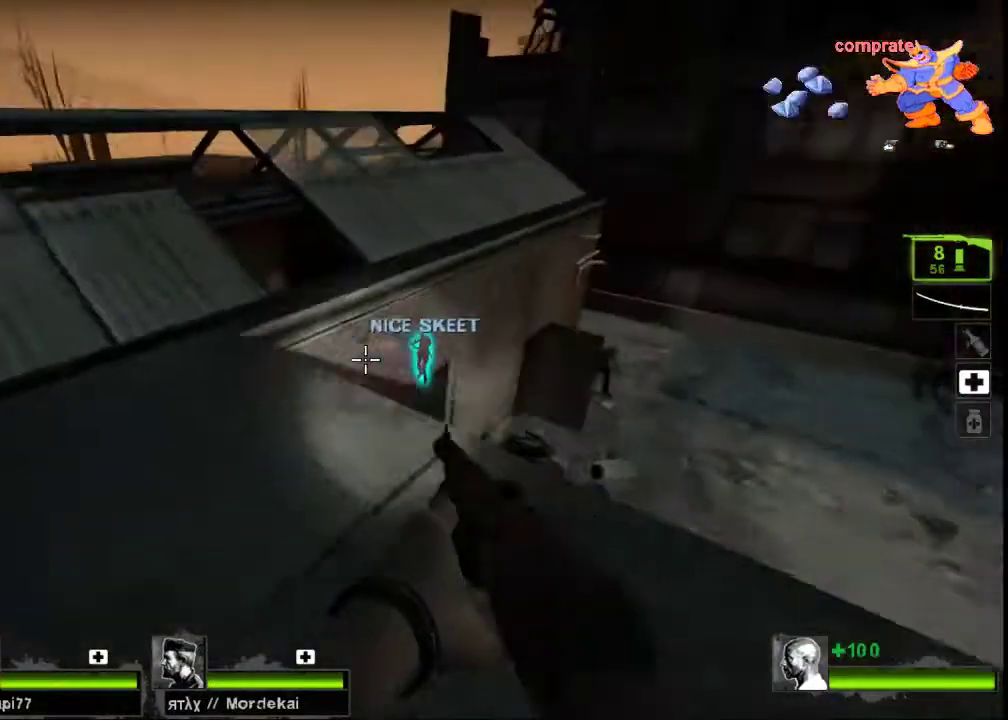
{"keys": ["space", "w"], "mouse": [], "events": [[100, "a", "up"], [500, "space", "down"]]}
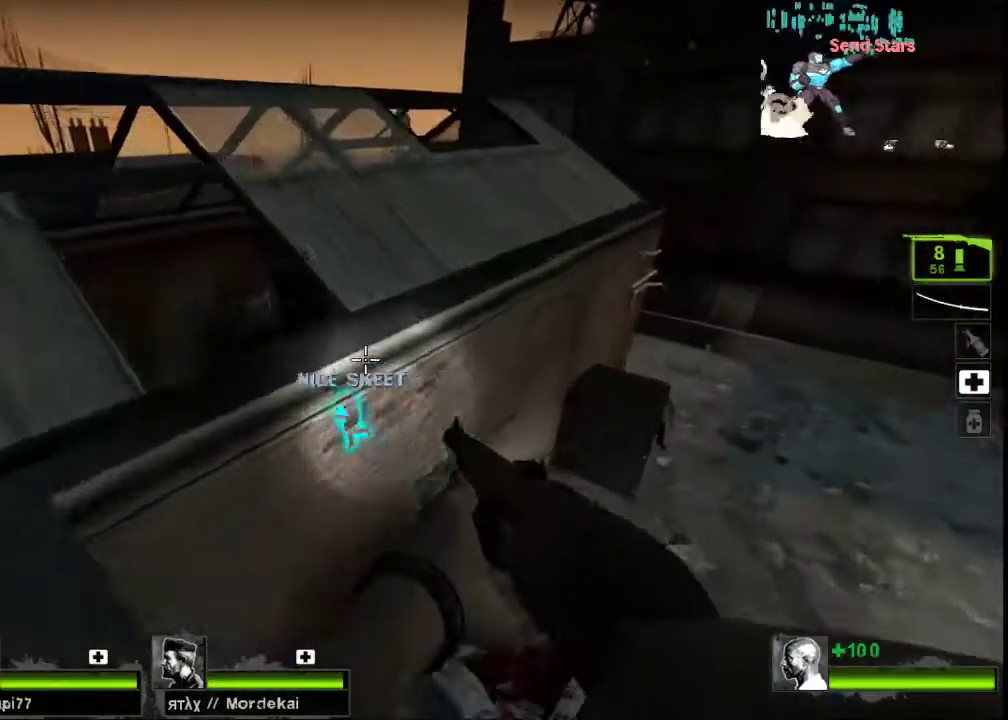
{"keys": ["w"], "mouse": [], "events": [[67, "space", "up"]]}
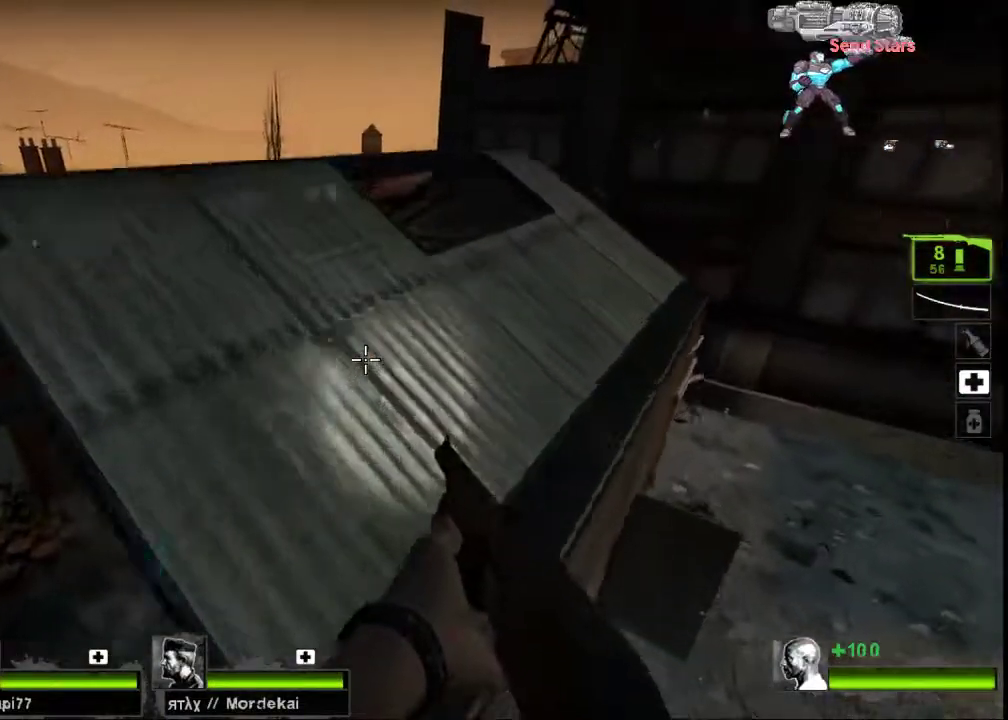
{"keys": ["w"], "mouse": [], "events": [[67, "d", "down"], [233, "d", "up"]]}
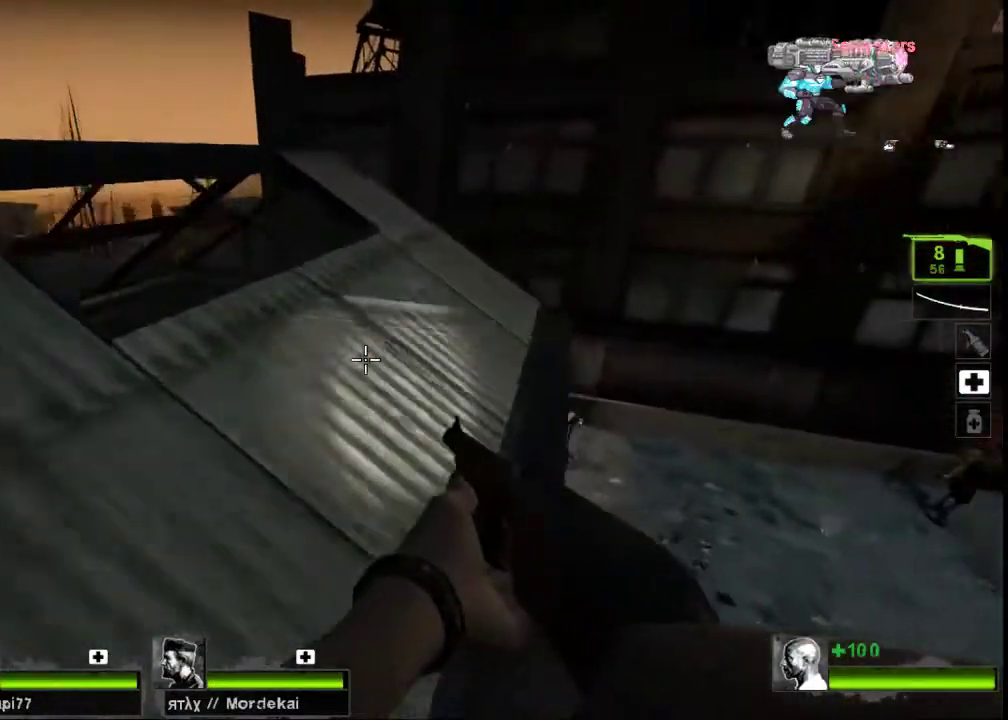
{"keys": ["d", "w"], "mouse": [], "events": [[100, "d", "down"]]}
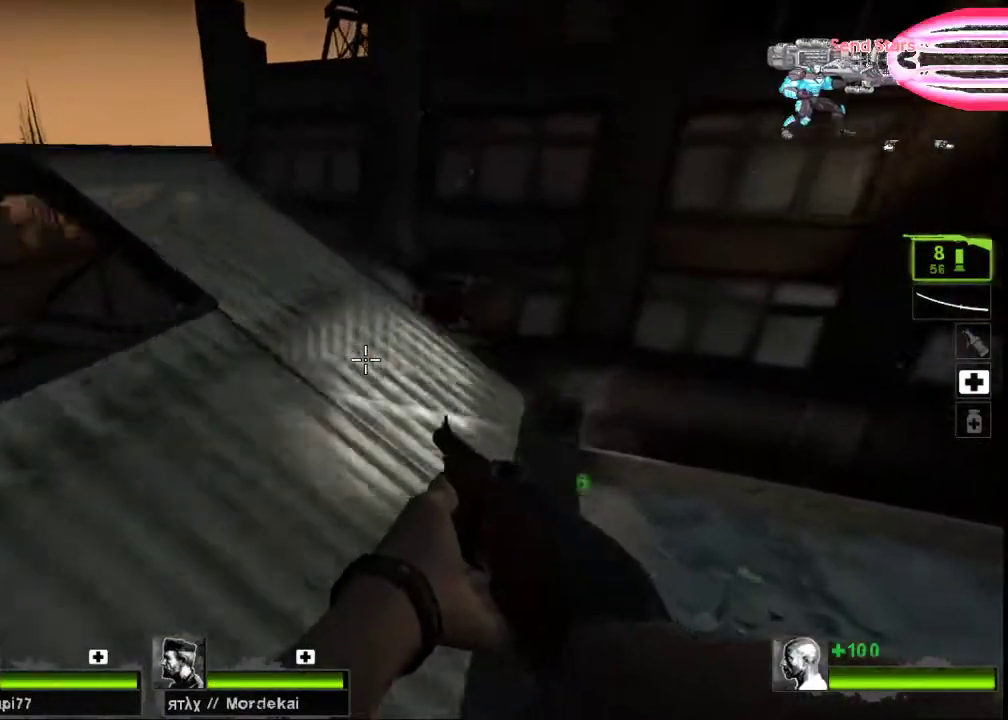
{"keys": ["ctrl", "d", "w"], "mouse": [], "events": [[33, "d", "up"], [267, "ctrl", "down"], [267, "d", "down"]]}
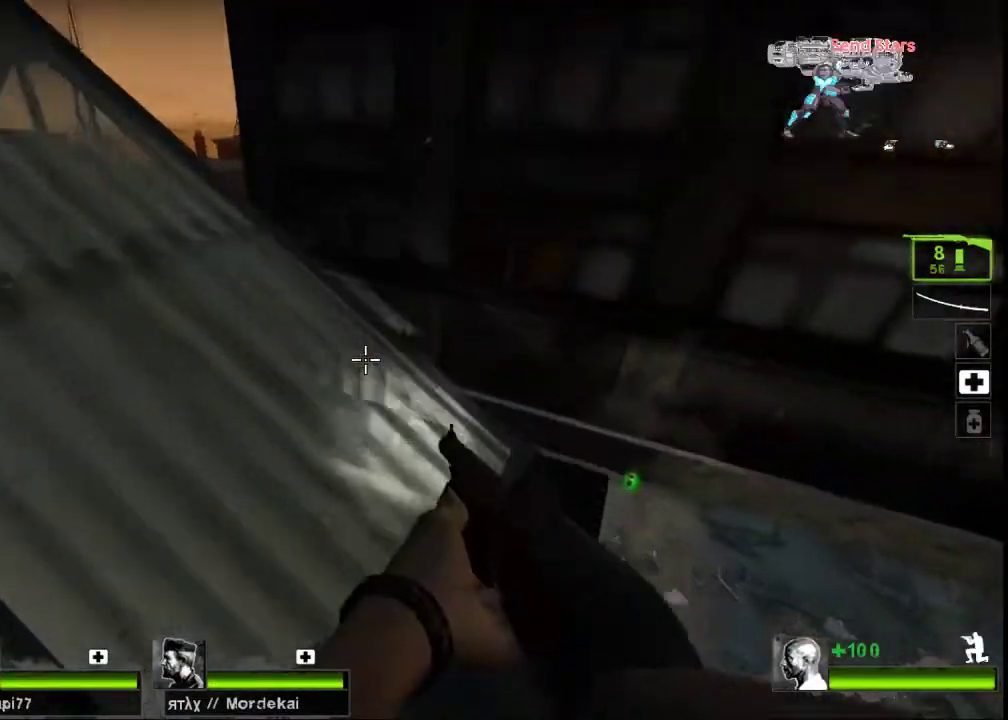
{"keys": ["ctrl", "d", "w"], "mouse": [], "events": []}
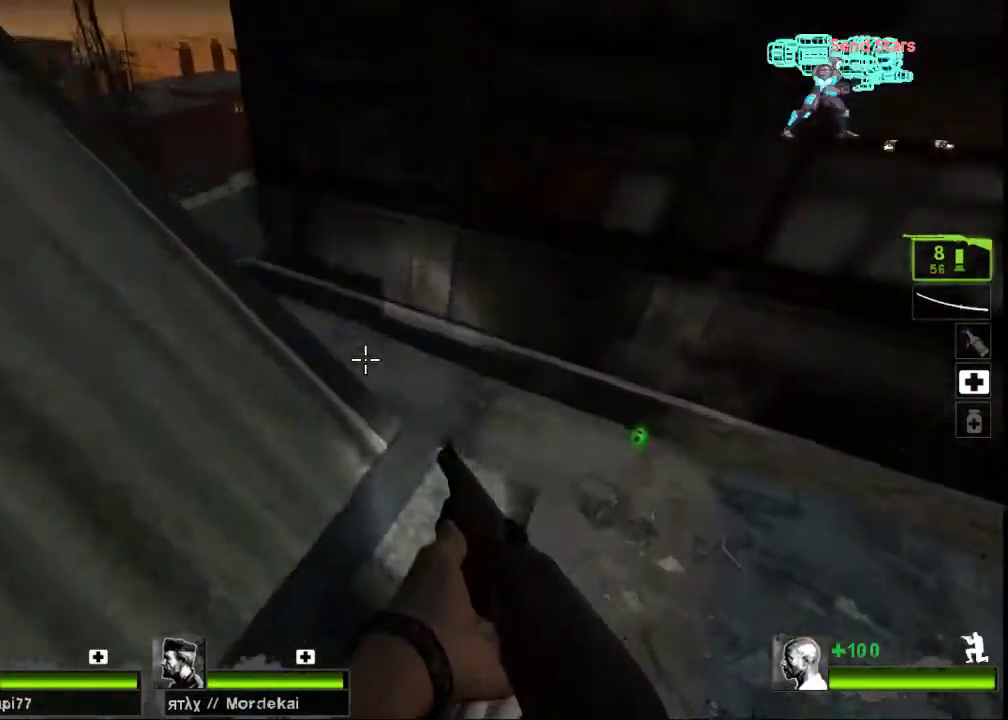
{"keys": ["ctrl"], "mouse": [], "events": [[433, "w", "up"], [500, "d", "up"]]}